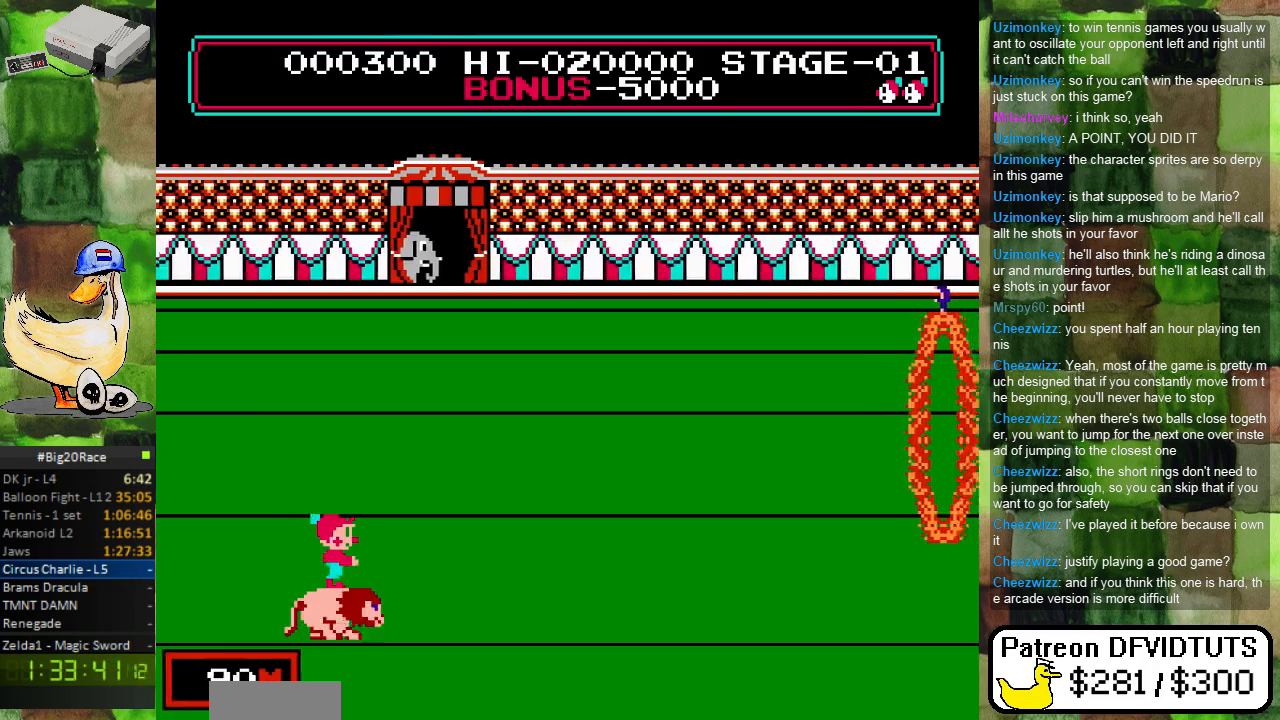
Gameplay with a controller (Nintendo layout); each line is a JSON object with the inputs held at the frame after it. "events" lists button and stick changes between this image and that frame as [ms after this image, input, new state], when the widget could be followed in between. Not read: L3 R3.
{"buttons": ["DPAD_RIGHT"], "events": []}
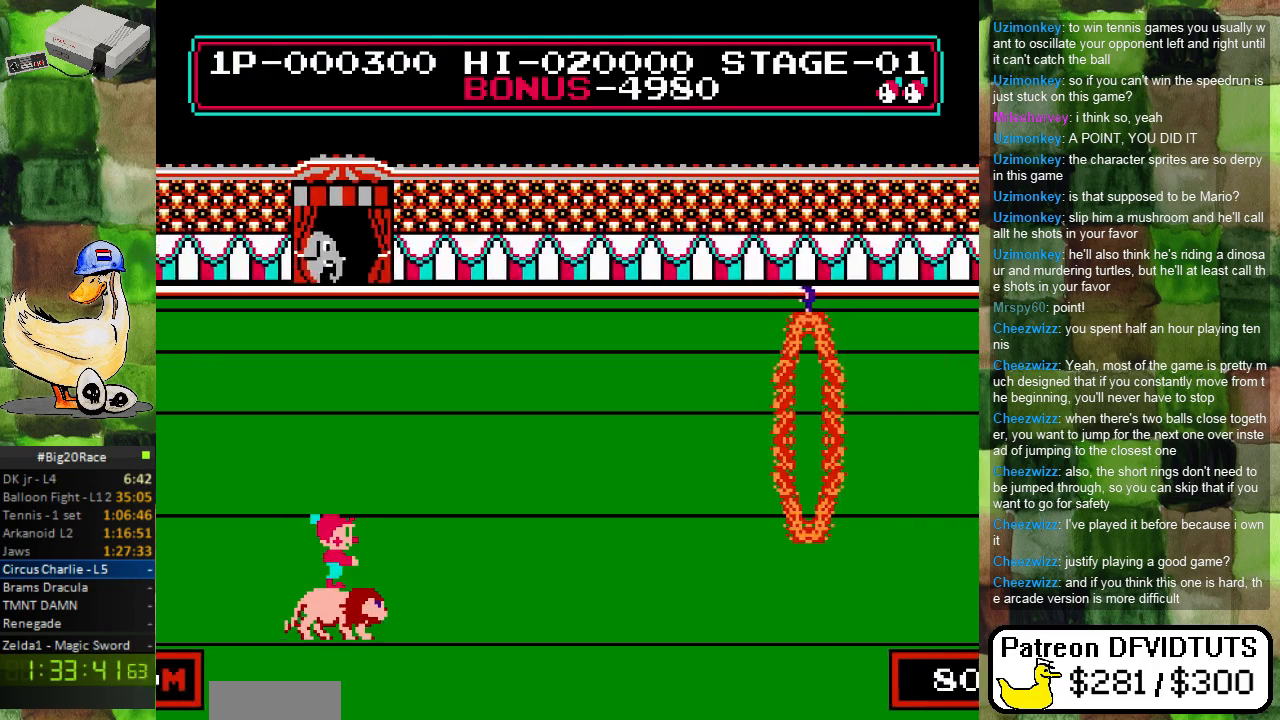
{"buttons": ["DPAD_RIGHT"], "events": []}
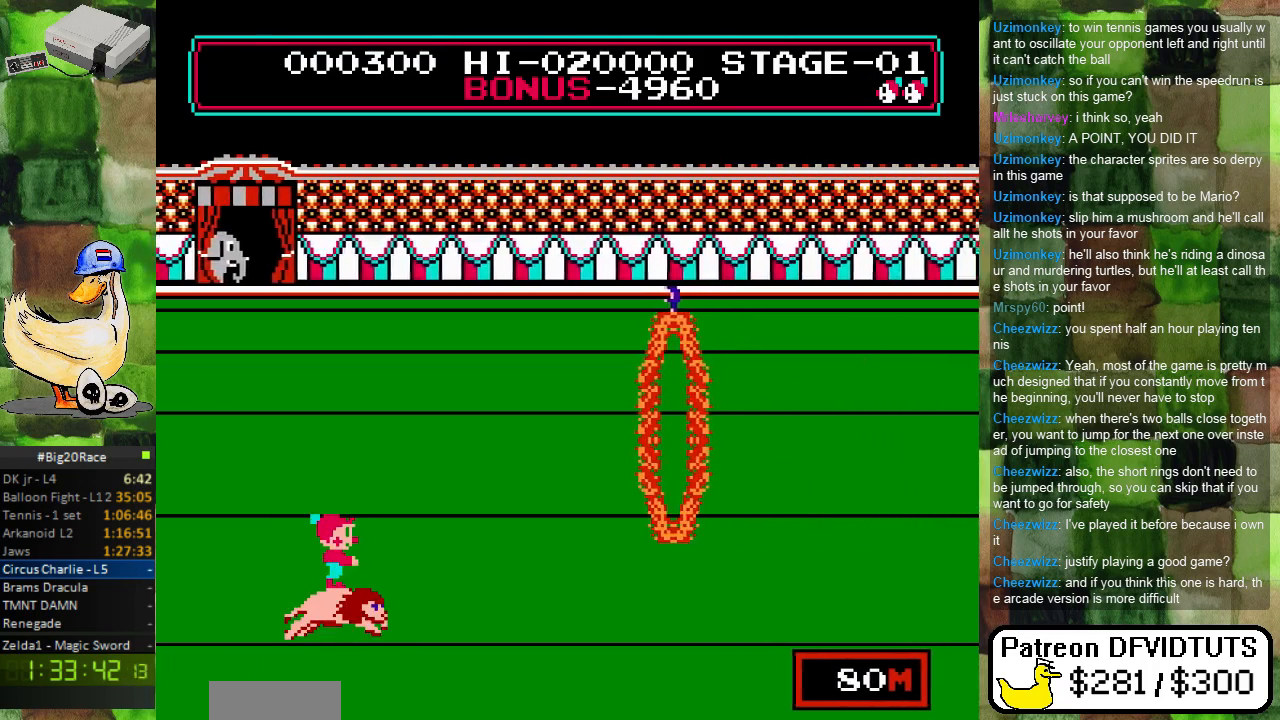
{"buttons": ["DPAD_RIGHT"], "events": []}
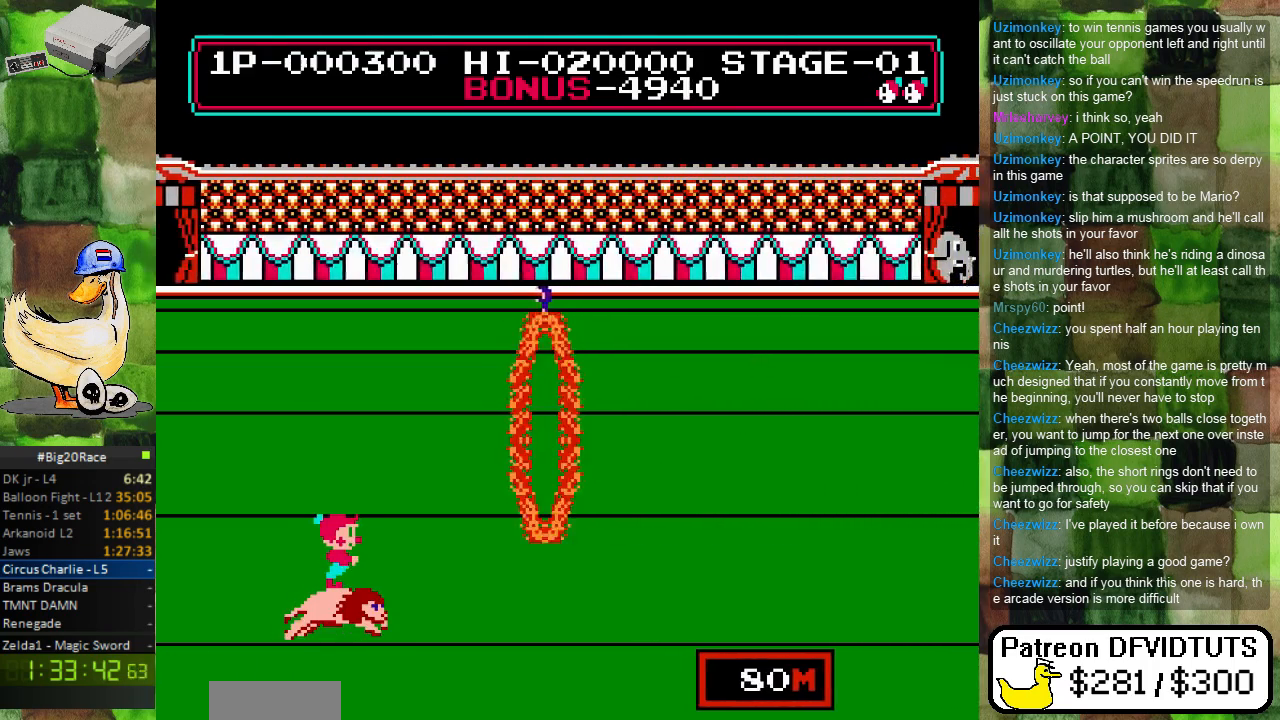
{"buttons": ["A", "DPAD_RIGHT"], "events": [[367, "A", "down"]]}
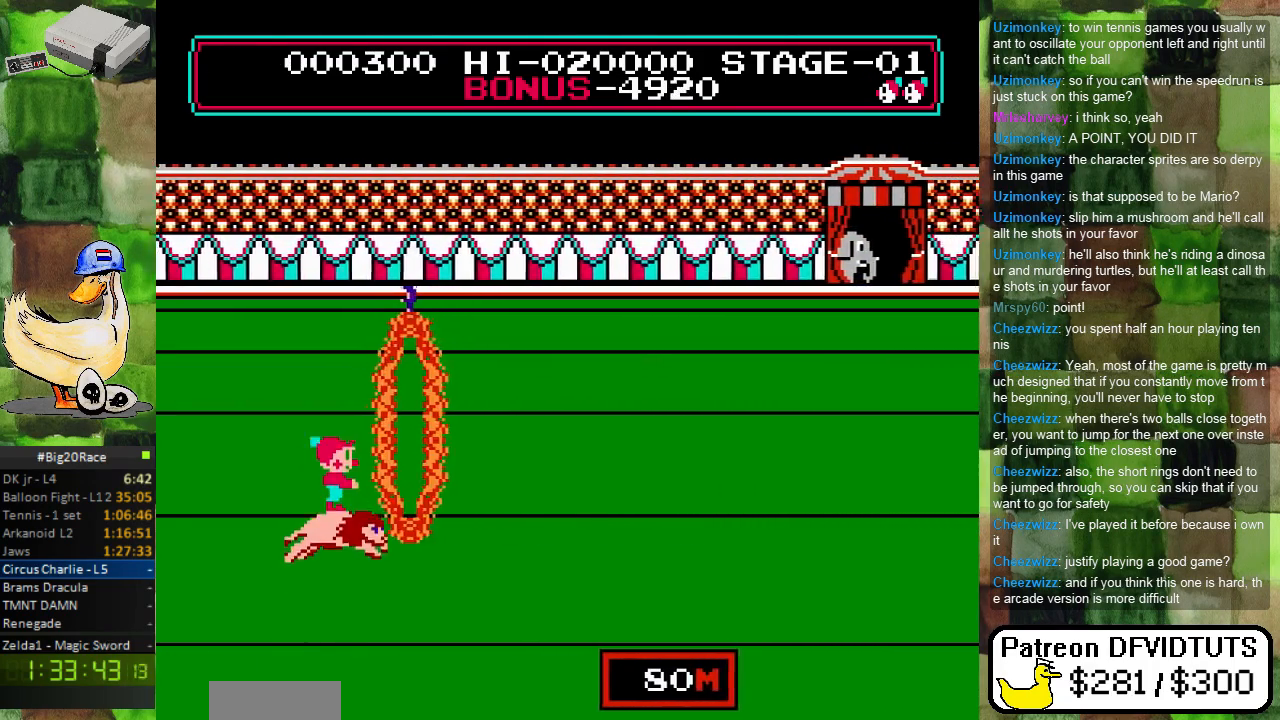
{"buttons": ["A", "DPAD_RIGHT"], "events": []}
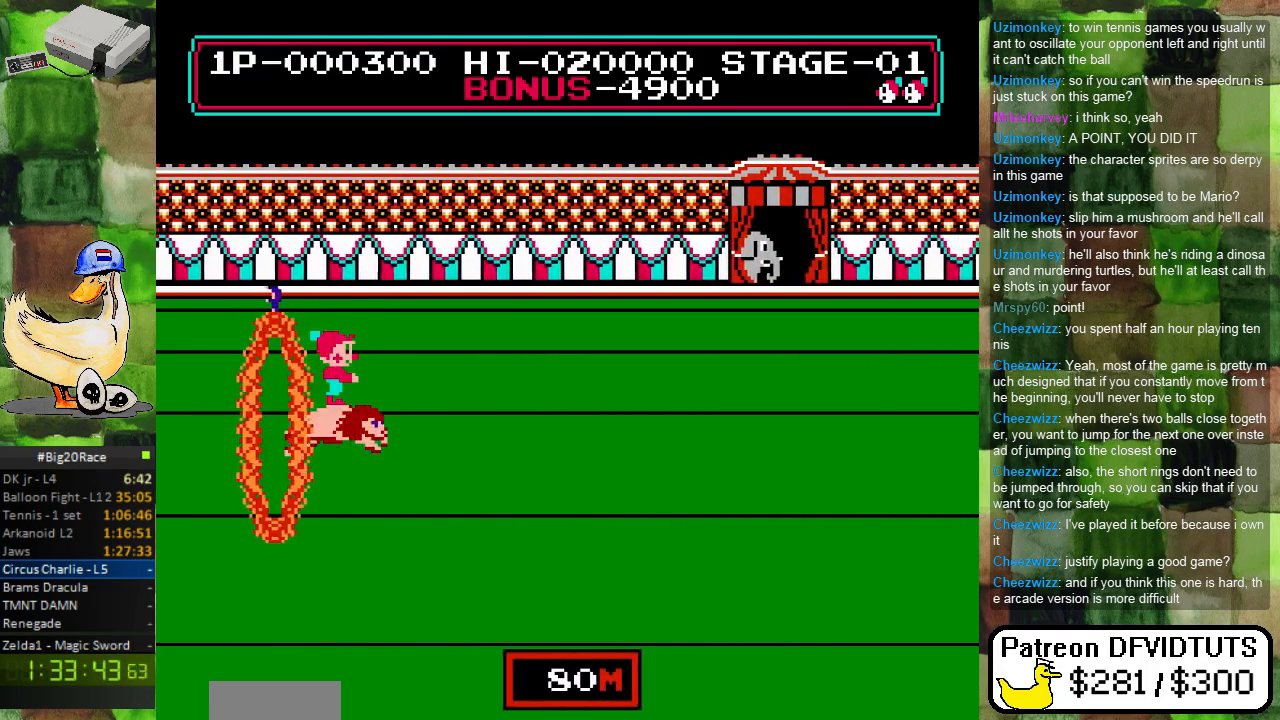
{"buttons": ["DPAD_RIGHT"], "events": [[150, "A", "up"]]}
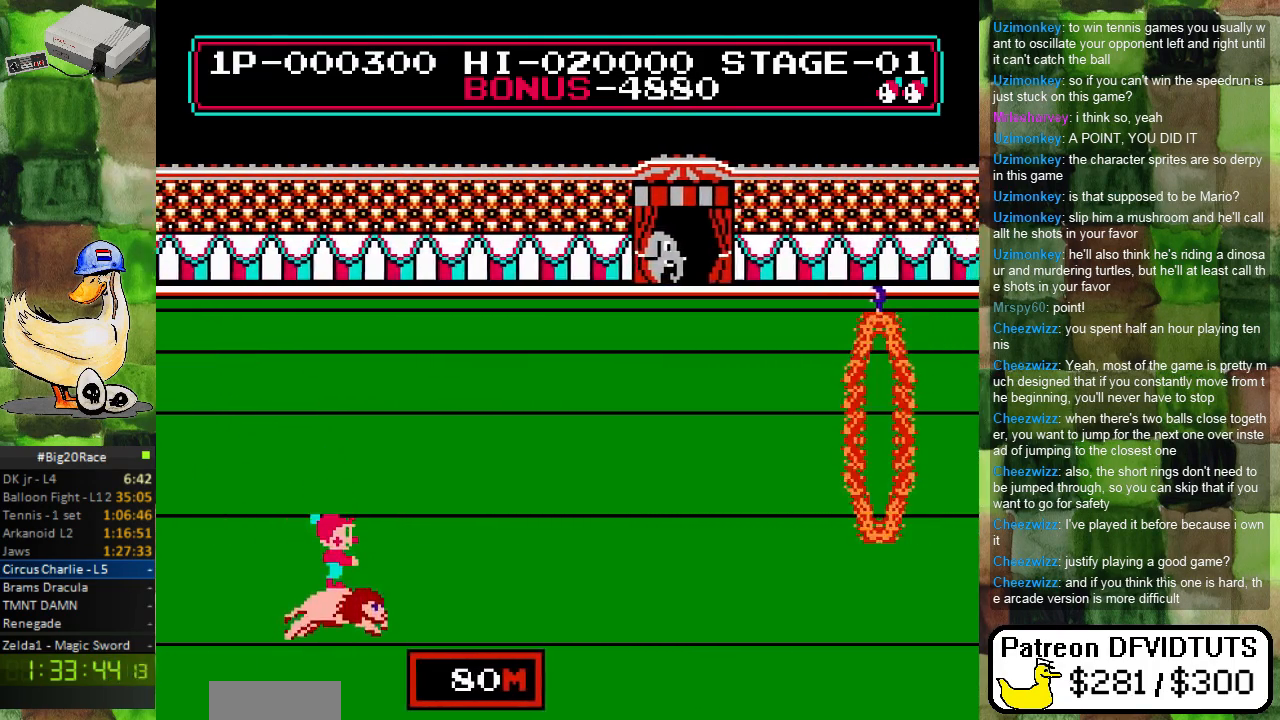
{"buttons": ["DPAD_RIGHT"], "events": []}
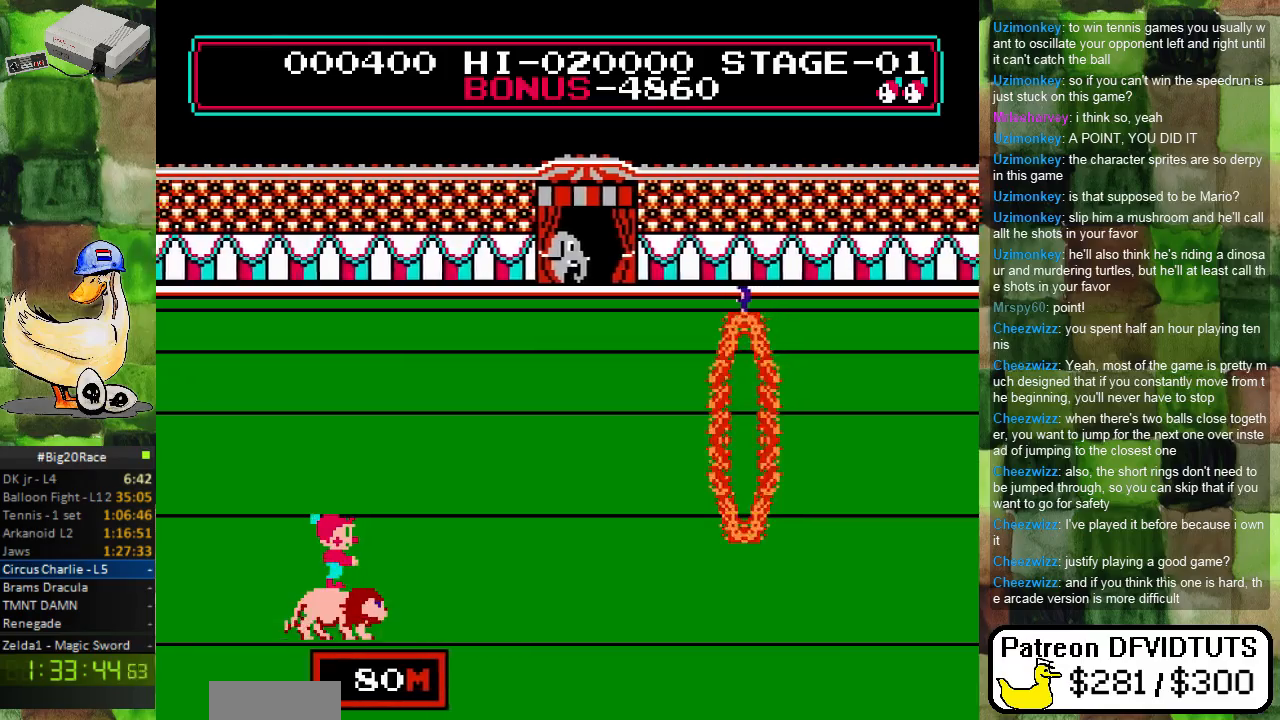
{"buttons": ["DPAD_RIGHT"], "events": []}
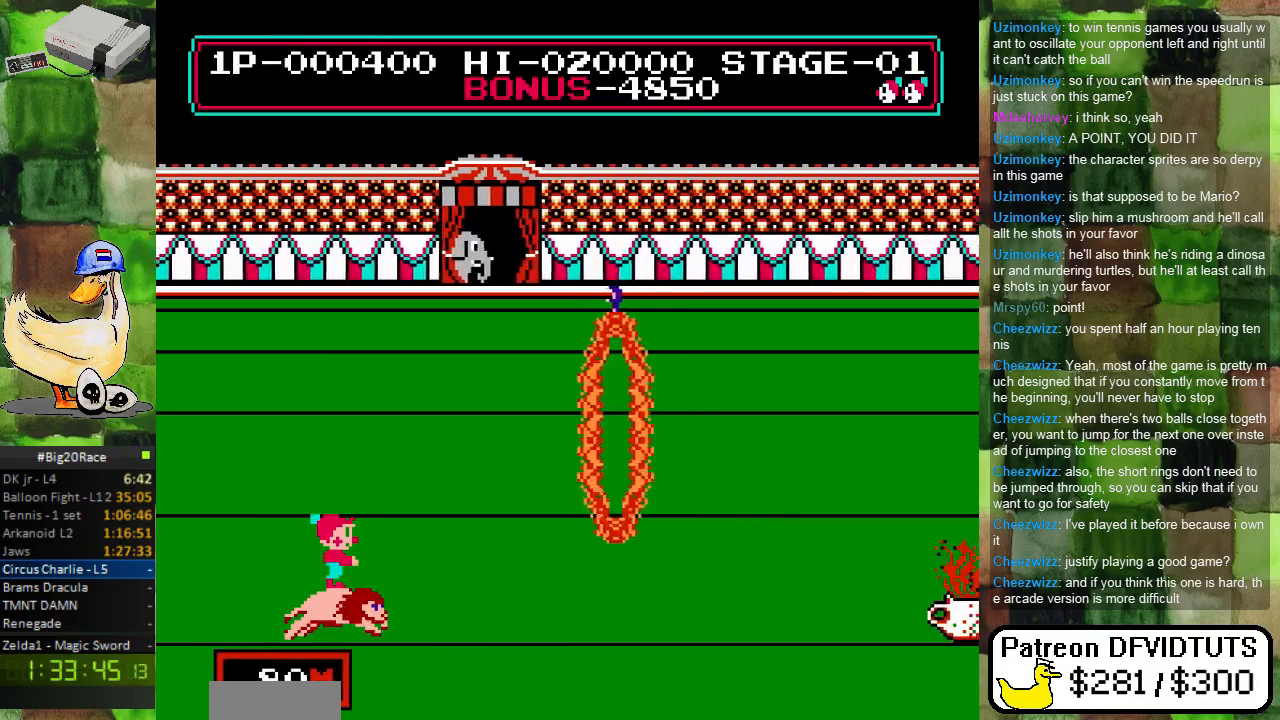
{"buttons": ["DPAD_RIGHT"], "events": []}
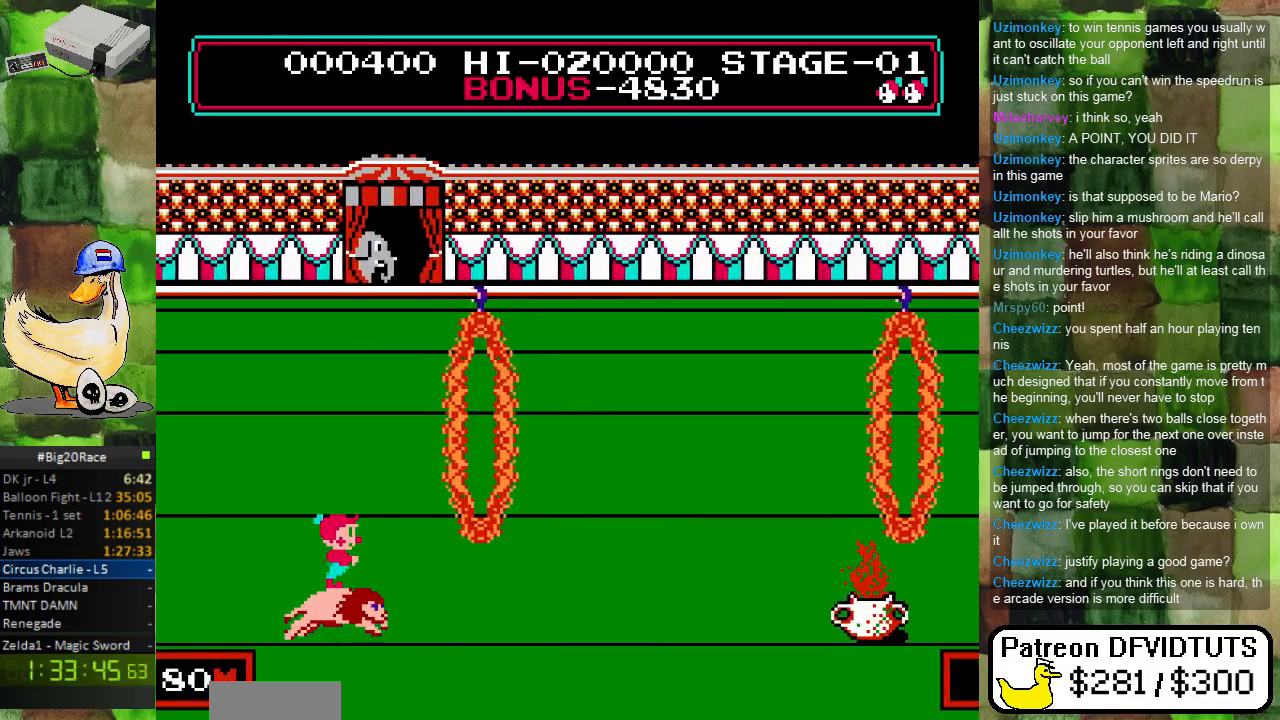
{"buttons": ["A", "DPAD_RIGHT"], "events": [[50, "A", "down"]]}
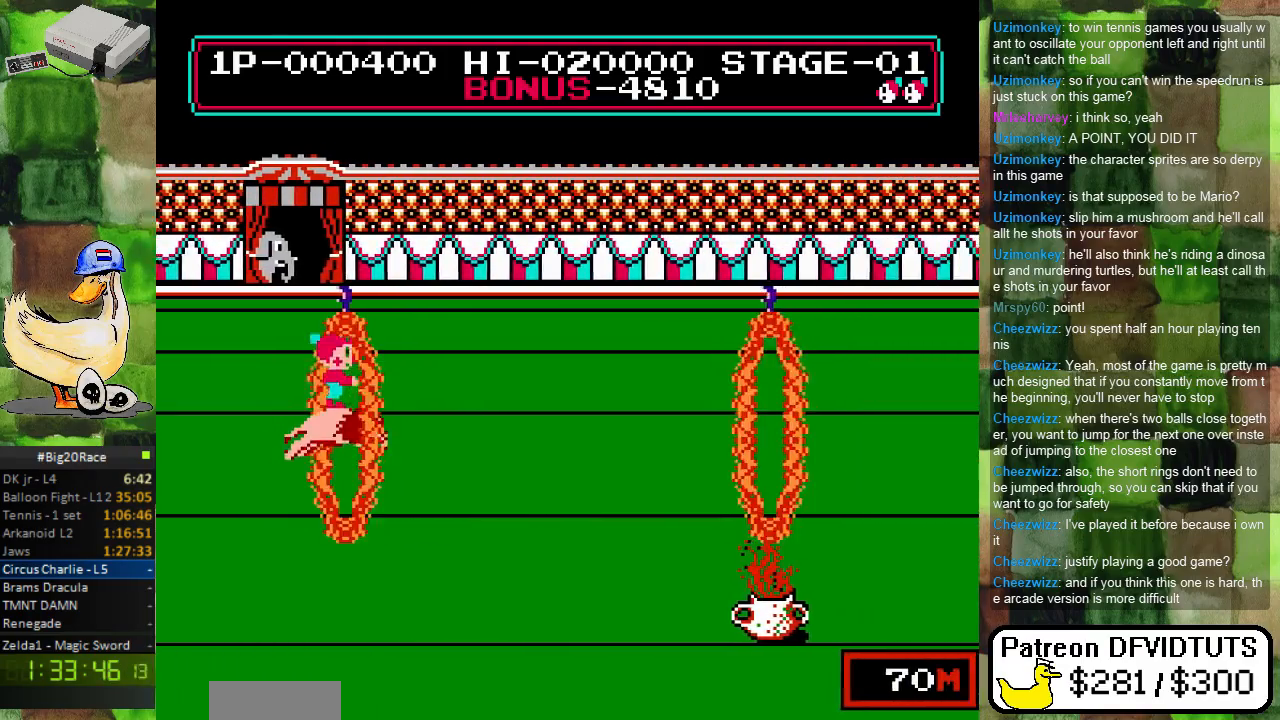
{"buttons": ["DPAD_RIGHT"], "events": [[133, "A", "up"]]}
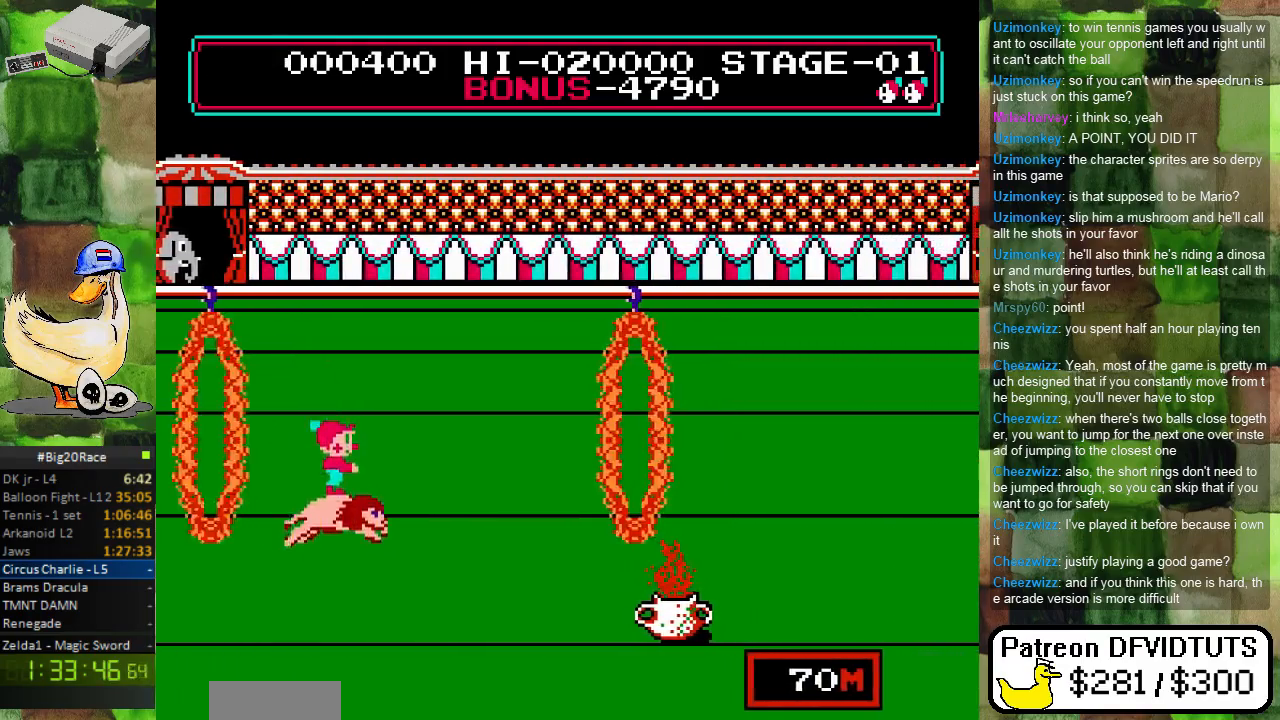
{"buttons": [], "events": [[183, "DPAD_RIGHT", "up"]]}
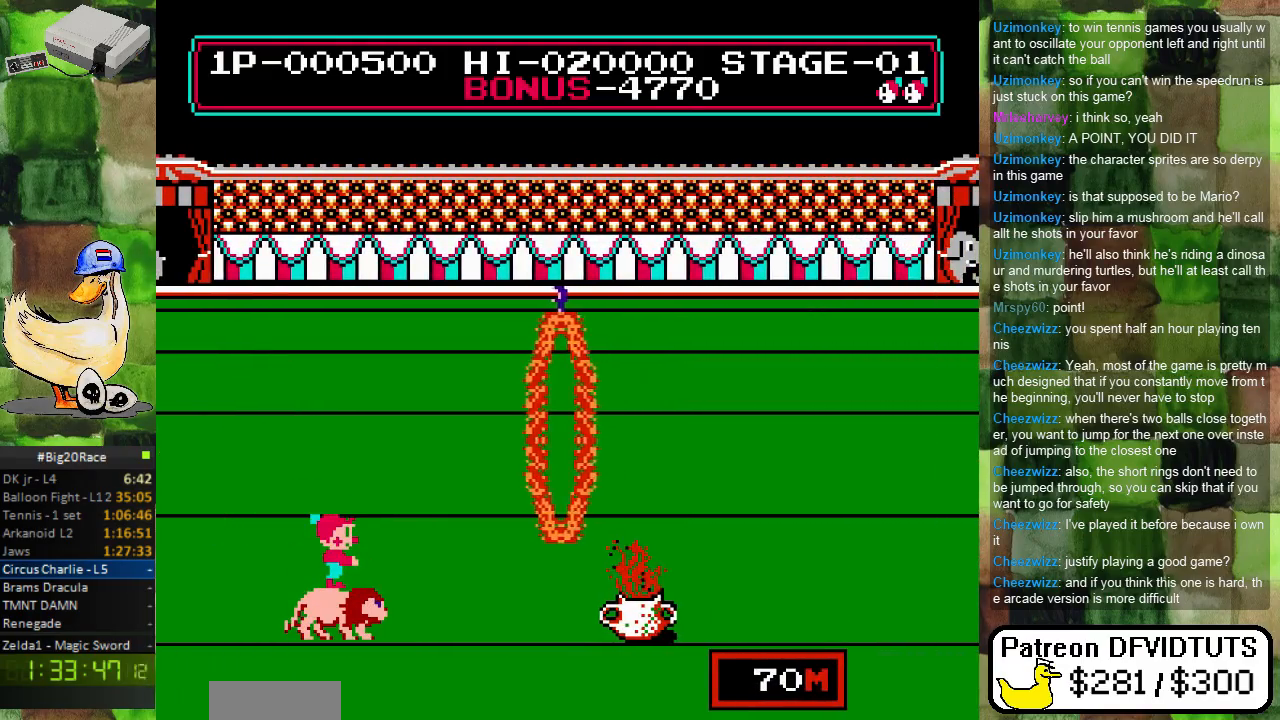
{"buttons": ["A", "DPAD_RIGHT"], "events": [[267, "DPAD_RIGHT", "down"], [417, "A", "down"]]}
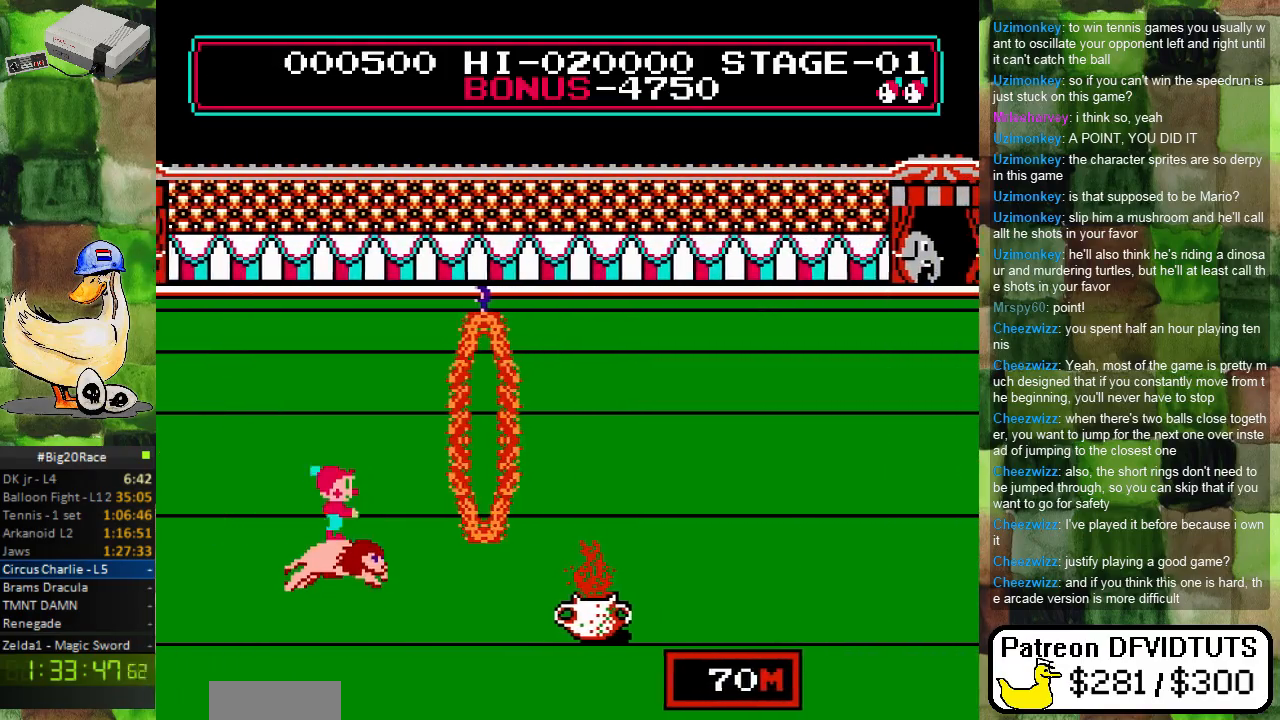
{"buttons": [], "events": [[133, "DPAD_RIGHT", "up"], [267, "A", "up"]]}
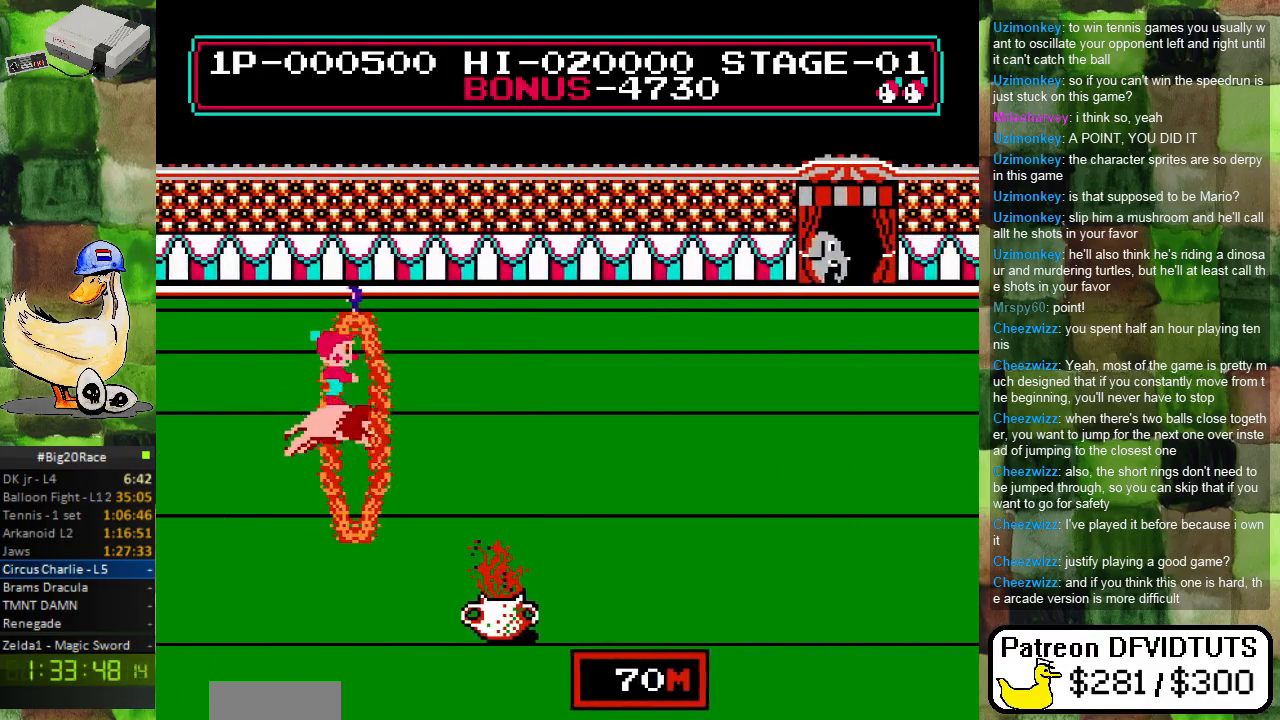
{"buttons": ["DPAD_LEFT"], "events": [[33, "DPAD_LEFT", "down"]]}
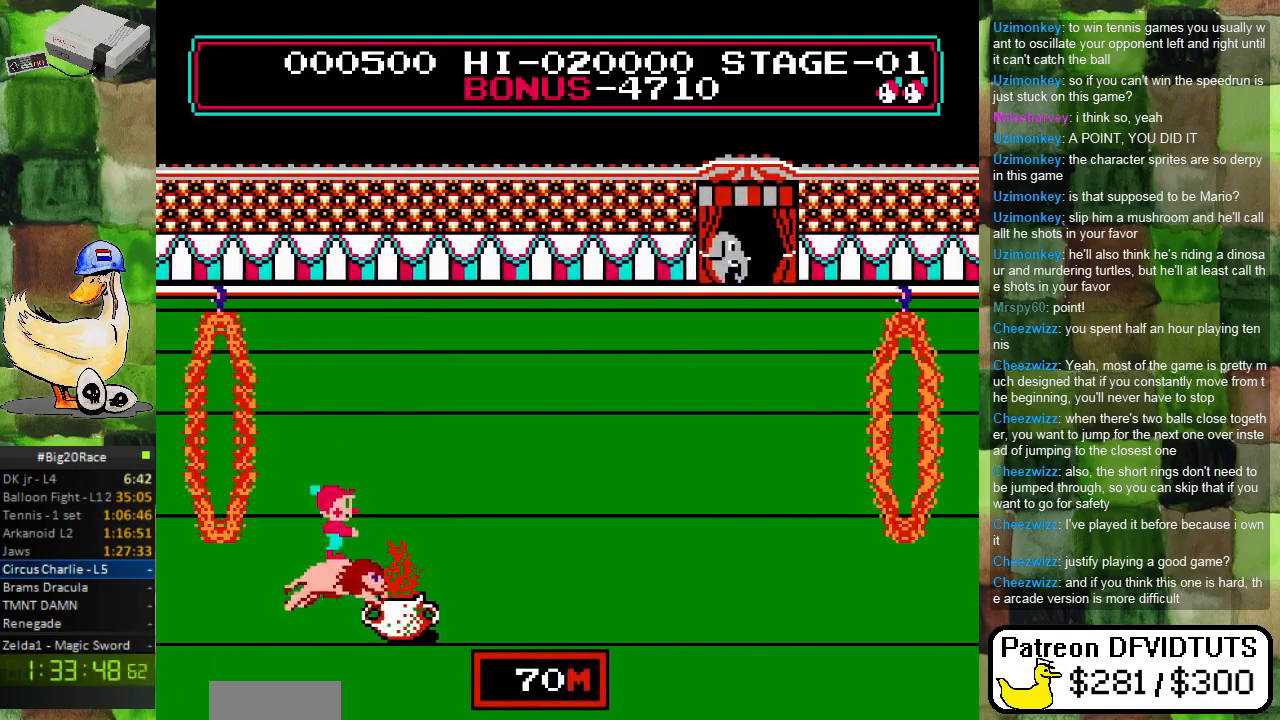
{"buttons": ["DPAD_LEFT"], "events": []}
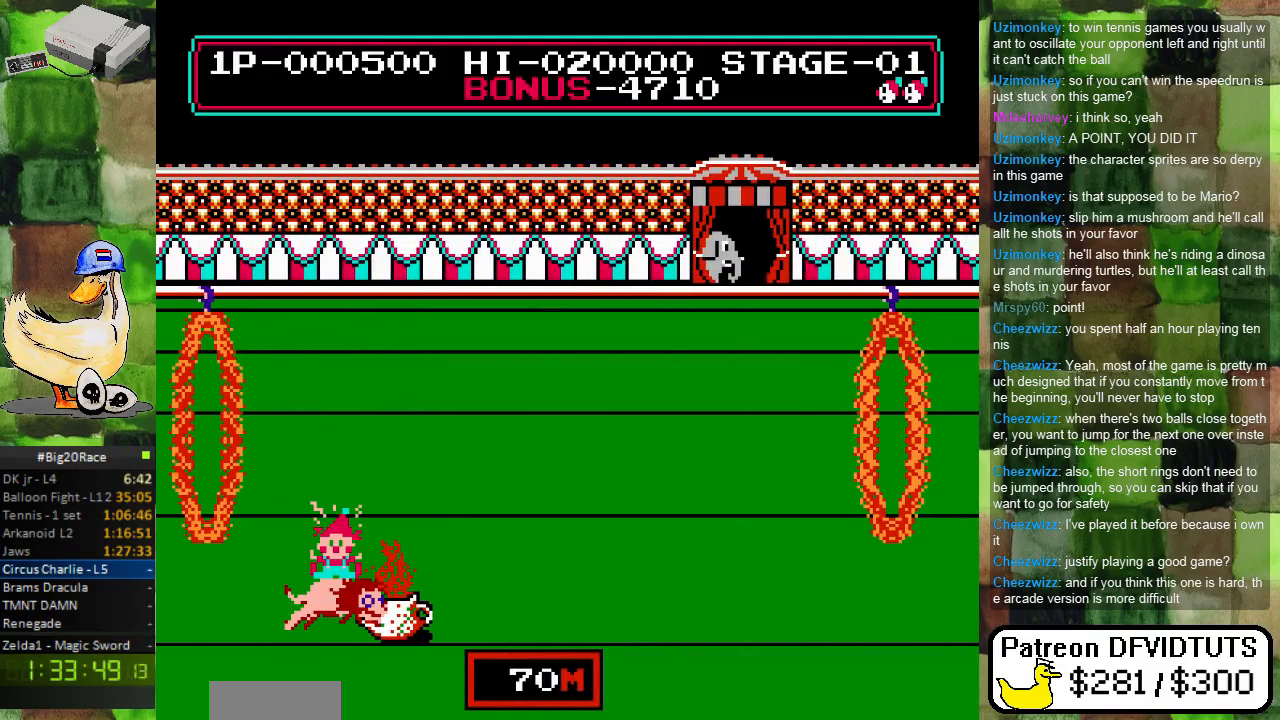
{"buttons": [], "events": [[67, "DPAD_LEFT", "up"]]}
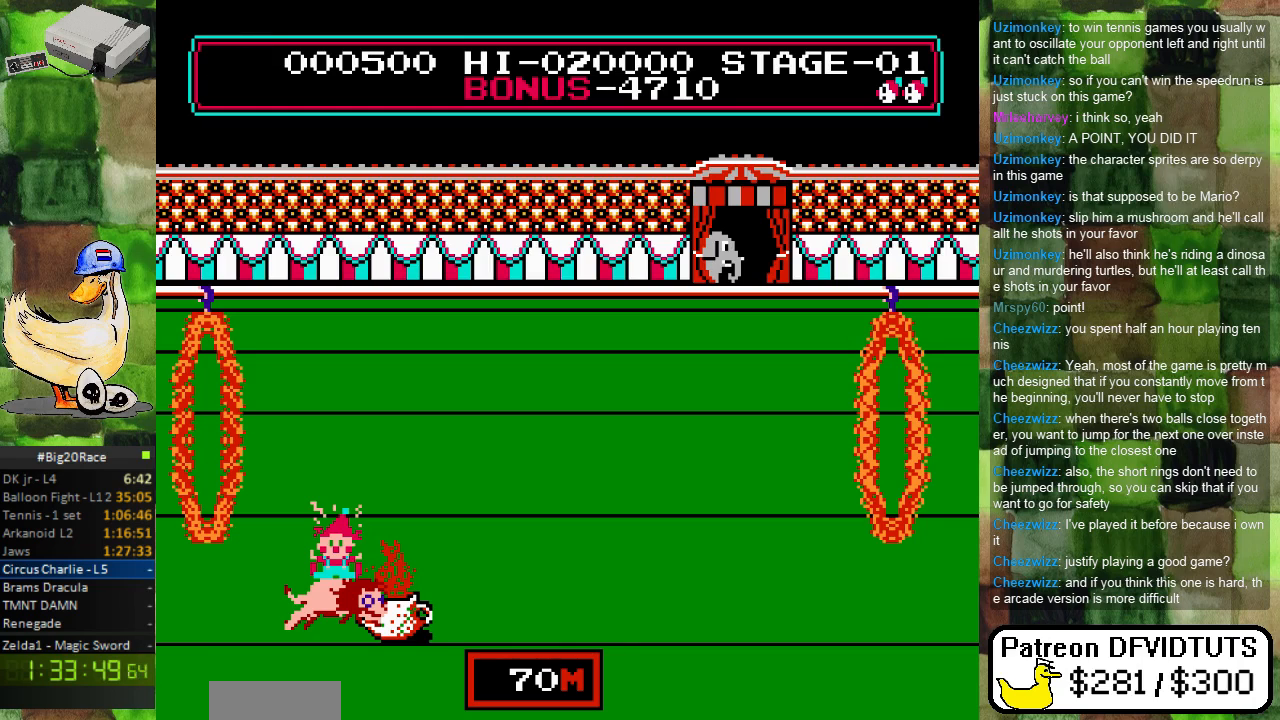
{"buttons": [], "events": []}
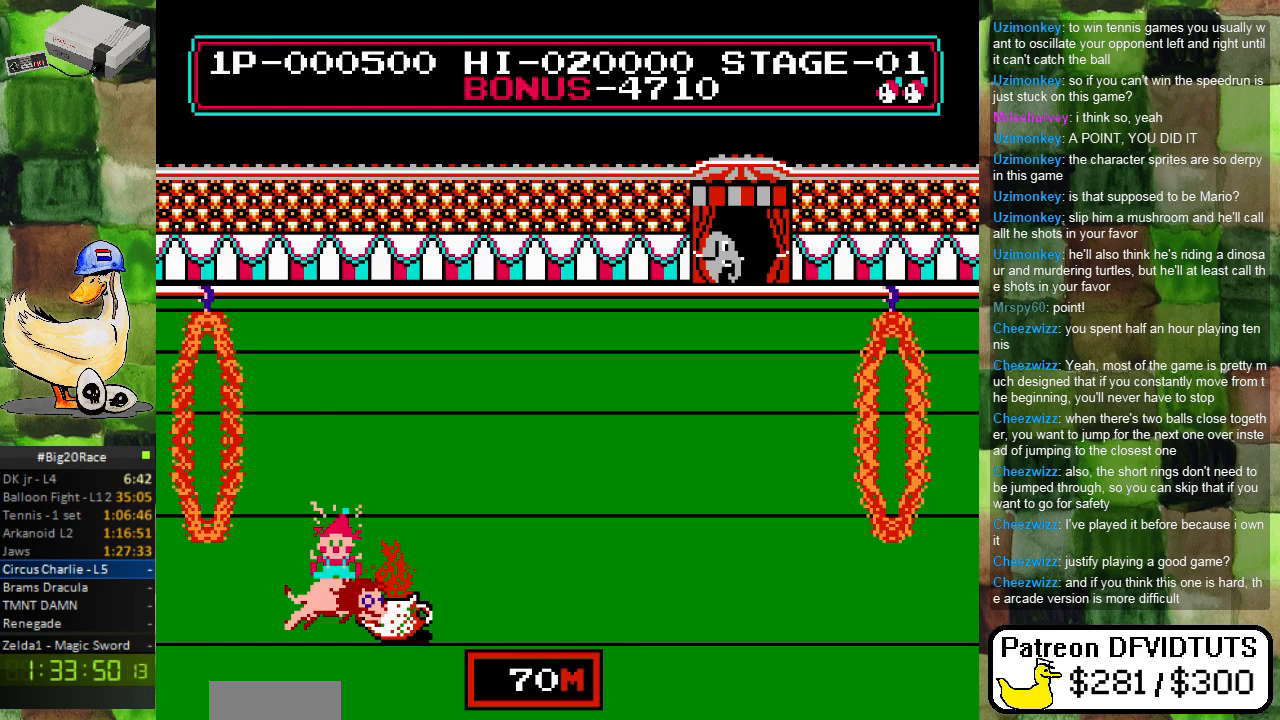
{"buttons": [], "events": []}
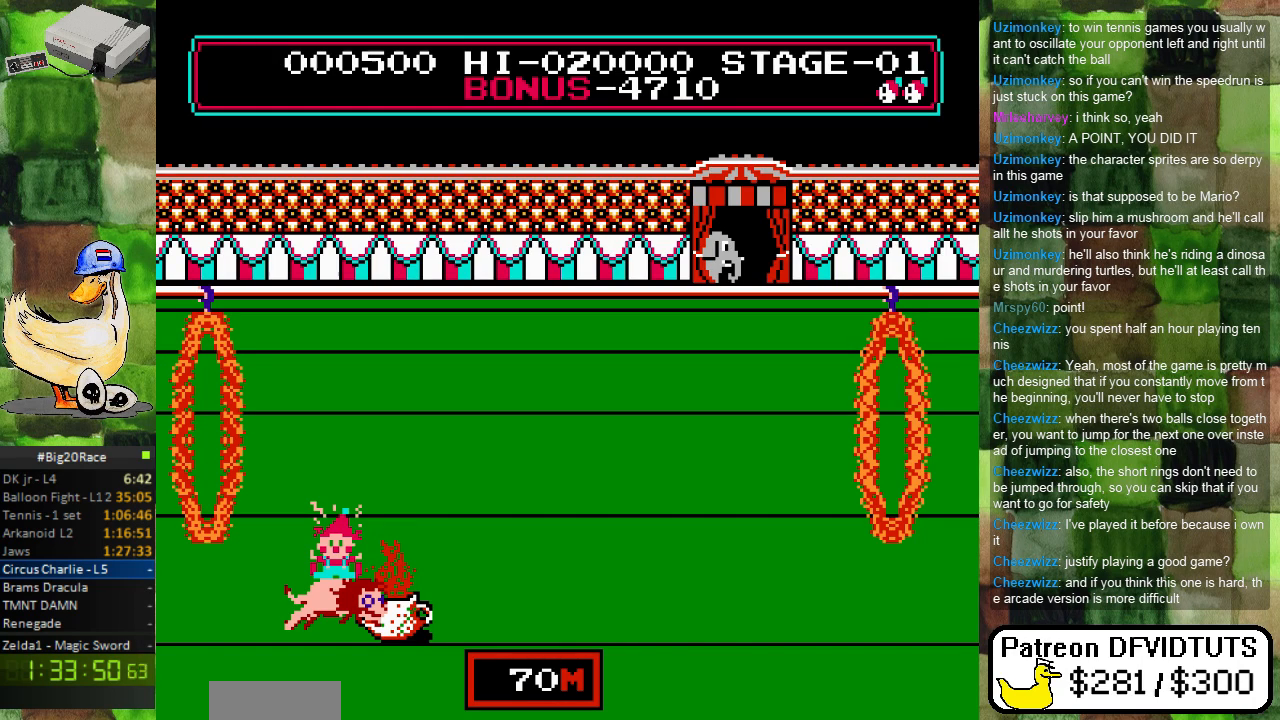
{"buttons": [], "events": []}
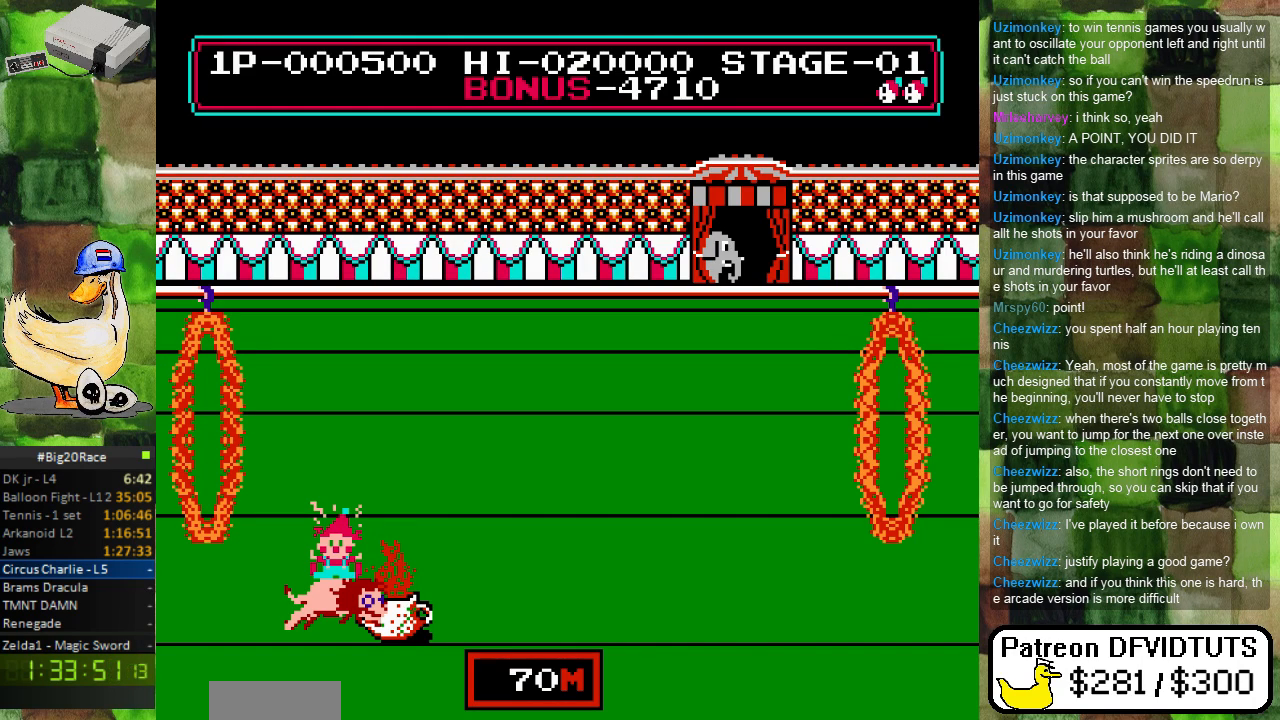
{"buttons": [], "events": []}
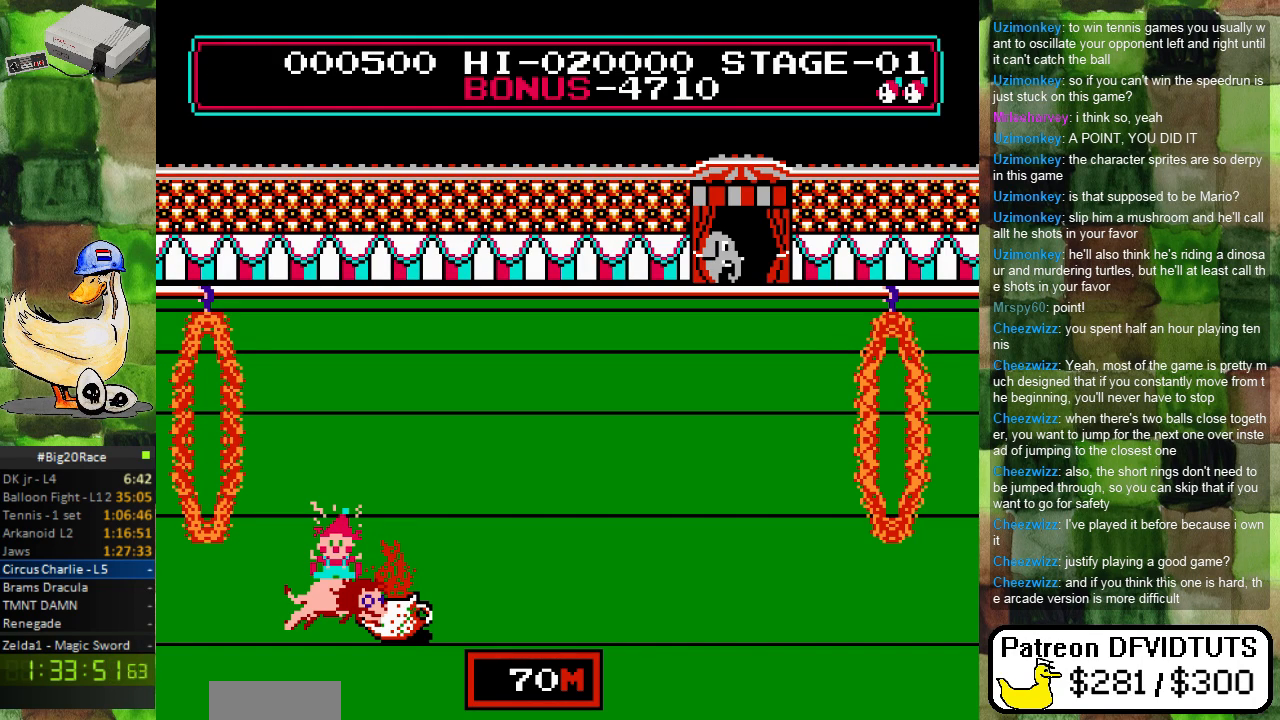
{"buttons": [], "events": []}